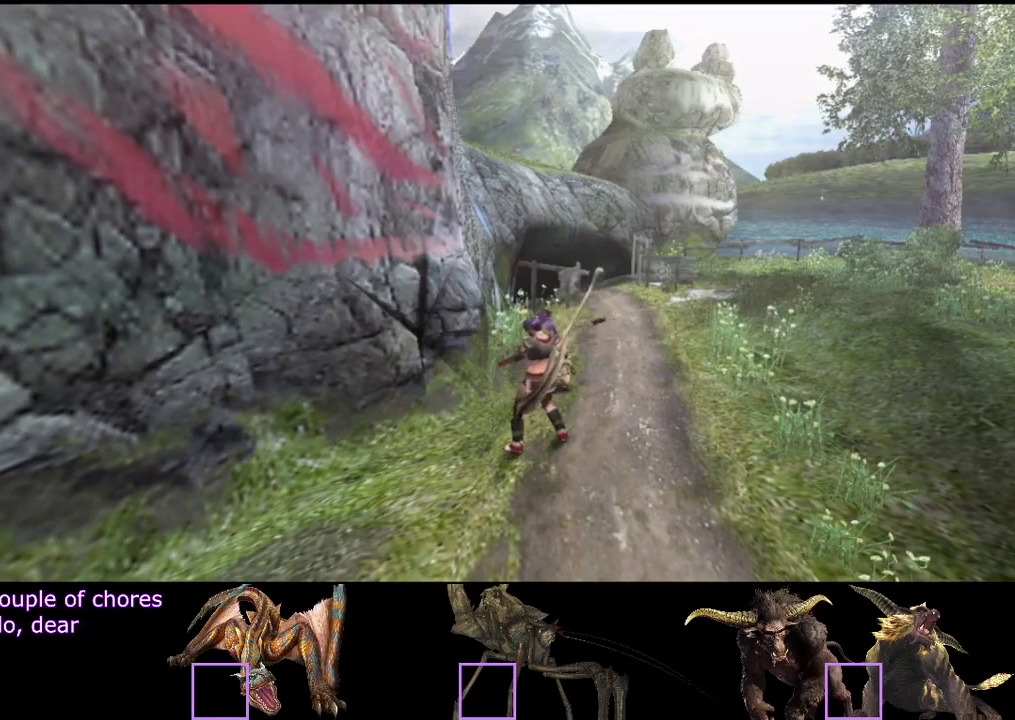
Gameplay with a controller (PlayStation layout); each line is a JSON object with the inputs held at the frame after it. "events" lists button and stick changes between this image and that frame as [ms after this image, input, new state], when the widget could be followed in between. Not read: L3 R3.
{"buttons": [], "left_stick": "down", "right_stick": "center", "events": [[100, "SQUARE", "down"], [167, "SQUARE", "up"], [267, "SQUARE", "down"], [367, "SQUARE", "up"]]}
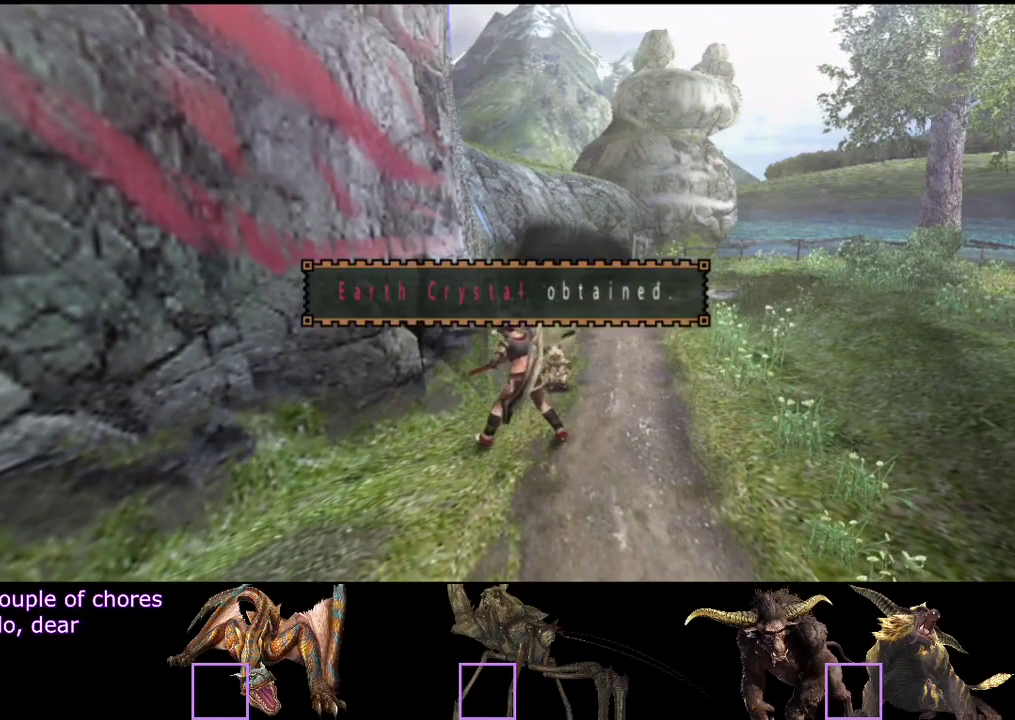
{"buttons": ["SQUARE"], "left_stick": "down", "right_stick": "center", "events": [[67, "SQUARE", "down"], [133, "SQUARE", "up"], [200, "SQUARE", "down"], [267, "SQUARE", "up"], [333, "SQUARE", "down"], [400, "SQUARE", "up"], [467, "SQUARE", "down"]]}
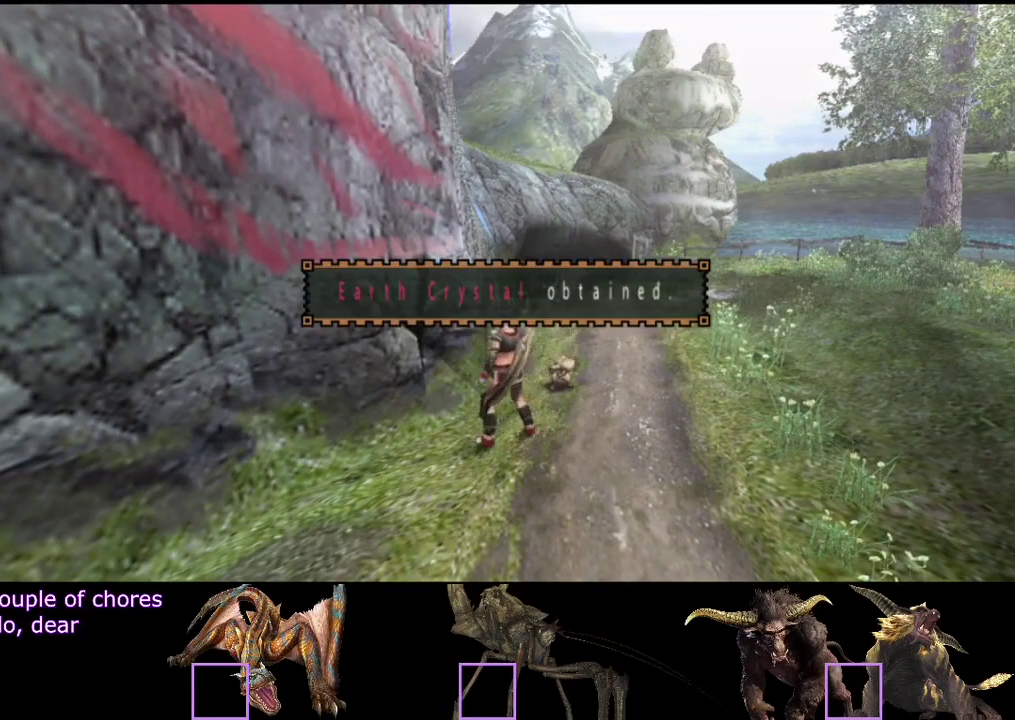
{"buttons": [], "left_stick": "down", "right_stick": "center", "events": [[33, "SQUARE", "up"], [100, "SQUARE", "down"], [183, "SQUARE", "up"], [283, "SQUARE", "down"], [450, "SQUARE", "up"]]}
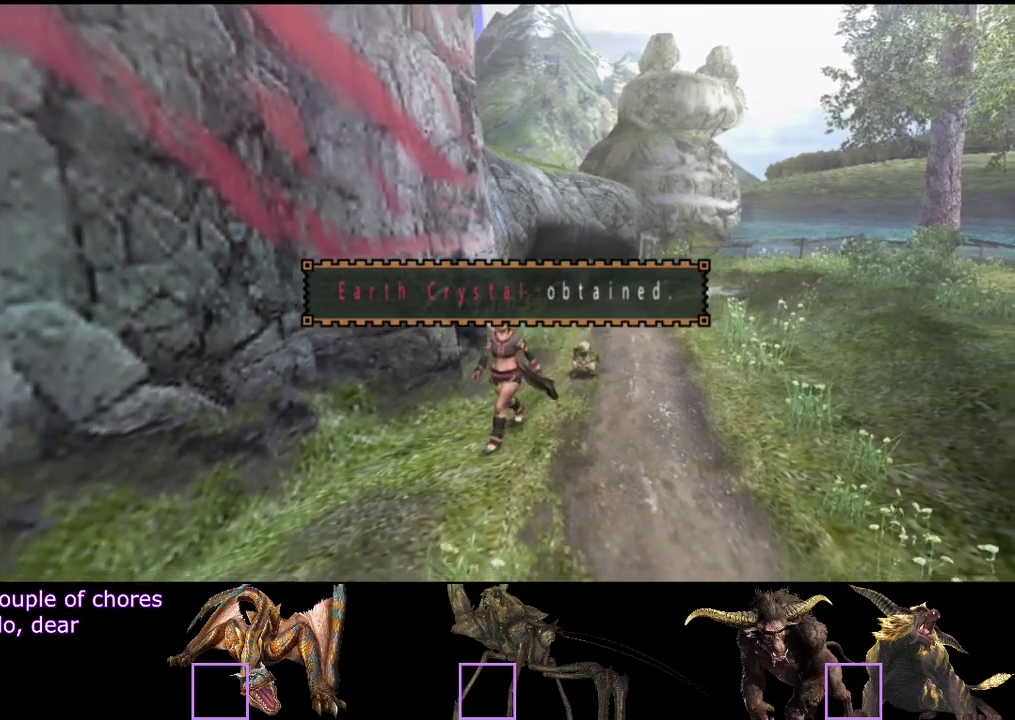
{"buttons": ["R2"], "left_stick": "down", "right_stick": "center", "events": [[83, "SQUARE", "down"], [150, "SQUARE", "up"], [217, "SQUARE", "down"], [317, "SQUARE", "up"], [350, "R2", "down"]]}
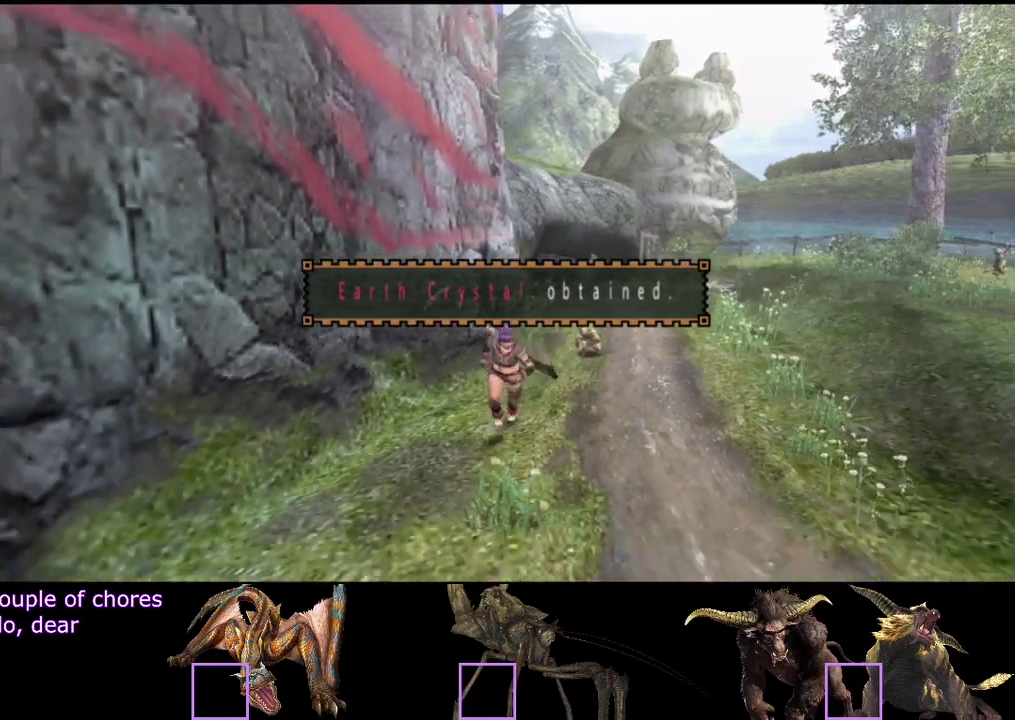
{"buttons": ["R2"], "left_stick": "down", "right_stick": "center", "events": [[50, "SQUARE", "down"], [150, "SQUARE", "up"]]}
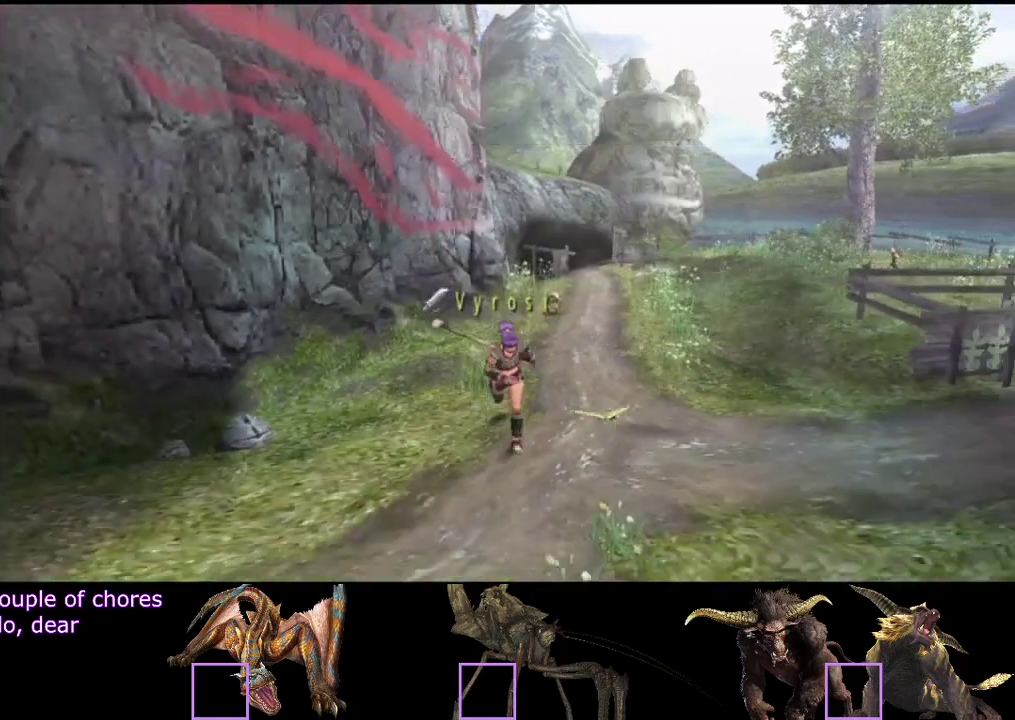
{"buttons": ["R2"], "left_stick": "down", "right_stick": "center", "events": []}
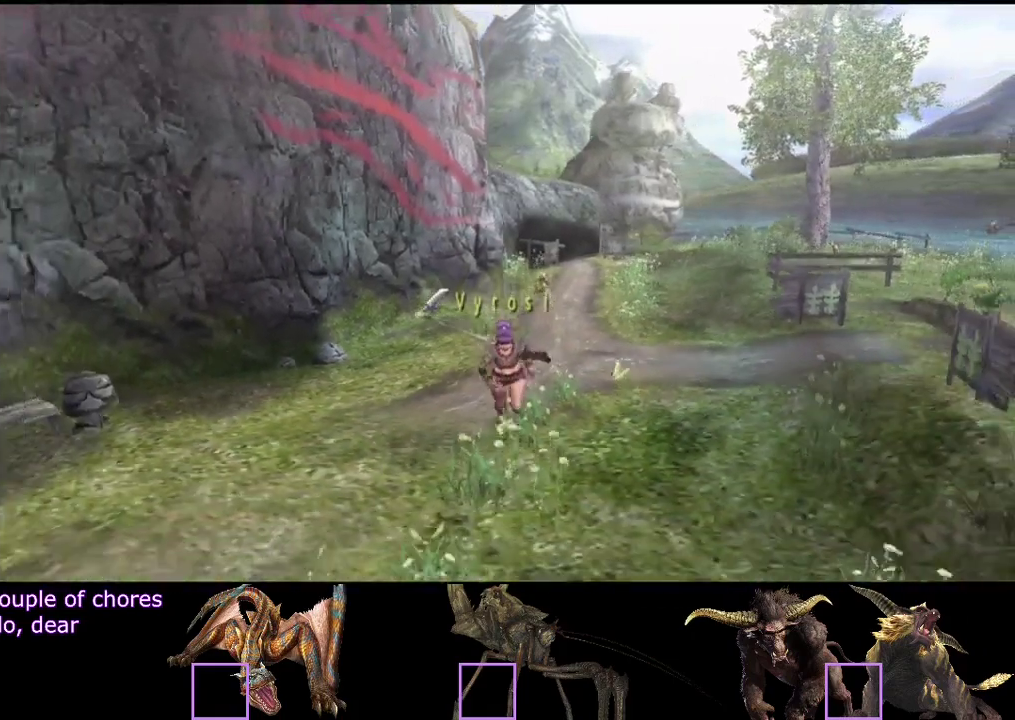
{"buttons": ["R2"], "left_stick": "down", "right_stick": "center", "events": []}
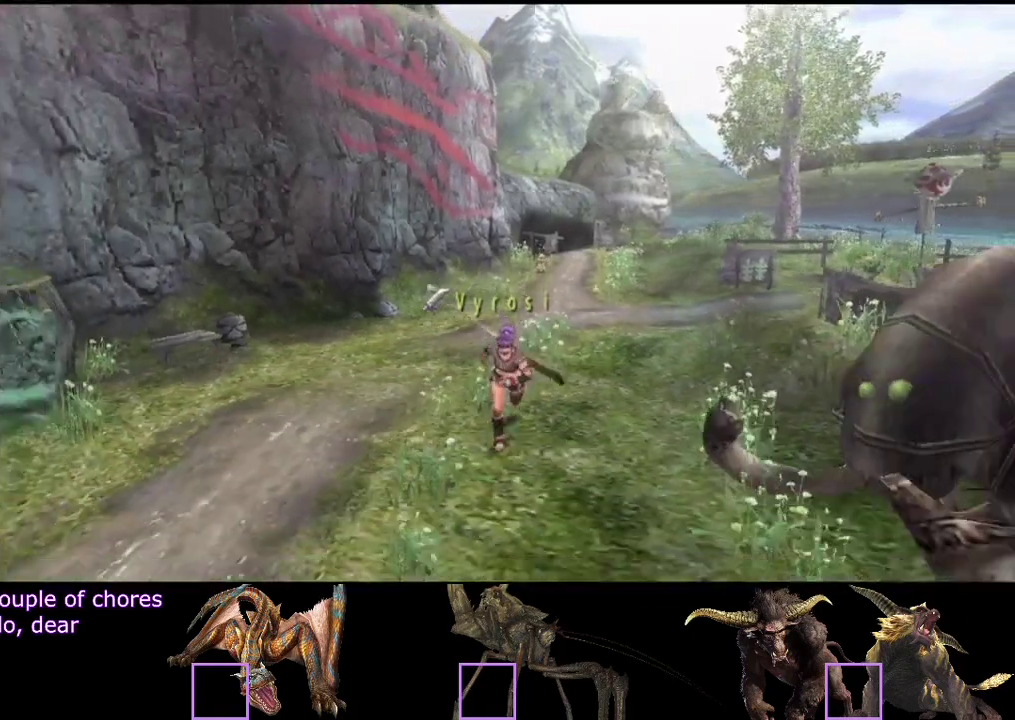
{"buttons": ["R2"], "left_stick": "down", "right_stick": "center", "events": []}
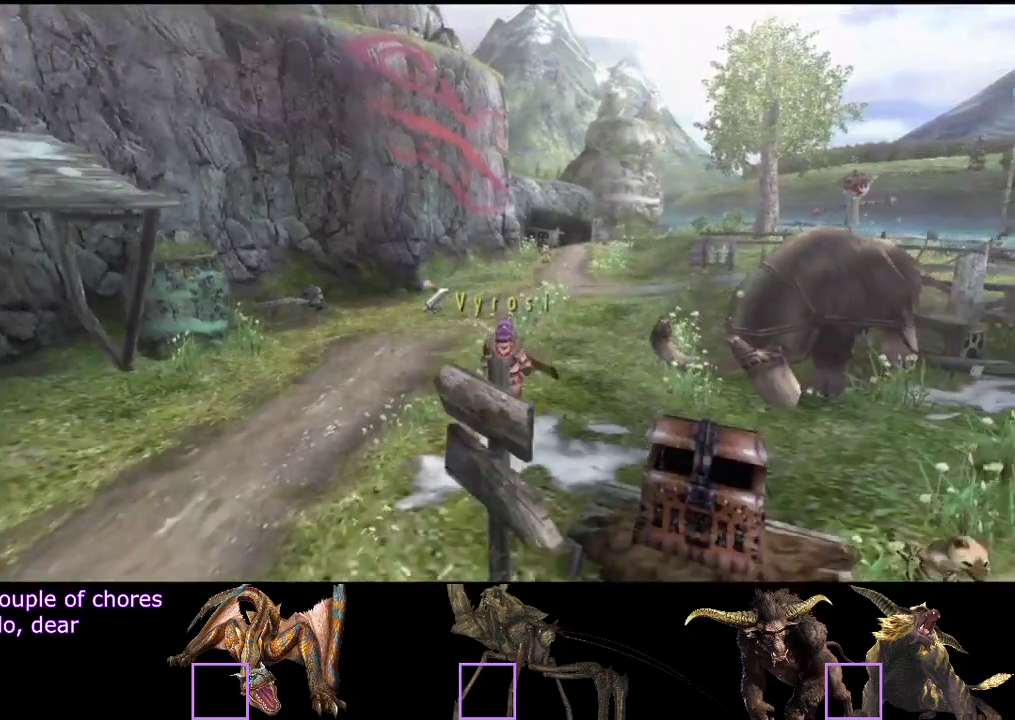
{"buttons": [], "left_stick": "center", "right_stick": "center", "events": [[267, "left_stick", "down-right"], [300, "R2", "up"], [367, "SQUARE", "down"], [367, "left_stick", "right"], [467, "SQUARE", "up"], [467, "left_stick", "center"]]}
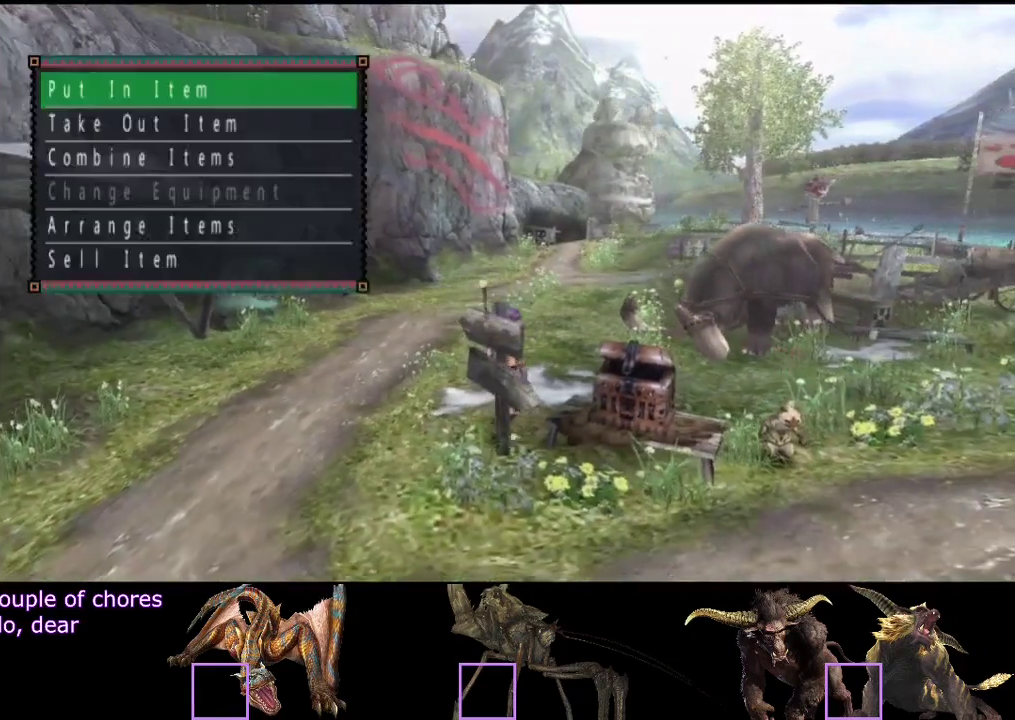
{"buttons": [], "left_stick": "center", "right_stick": "center", "events": [[200, "DPAD_RIGHT", "down"], [300, "DPAD_RIGHT", "up"]]}
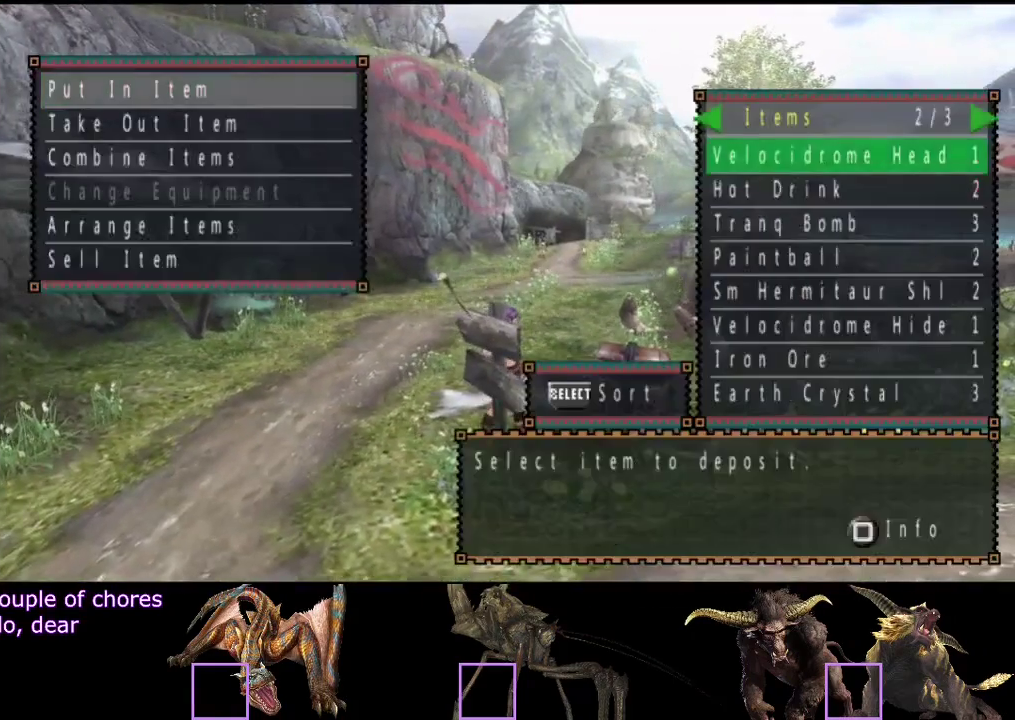
{"buttons": [], "left_stick": "center", "right_stick": "center", "events": [[217, "DPAD_UP", "down"], [283, "DPAD_UP", "up"], [350, "DPAD_UP", "down"], [450, "DPAD_UP", "up"]]}
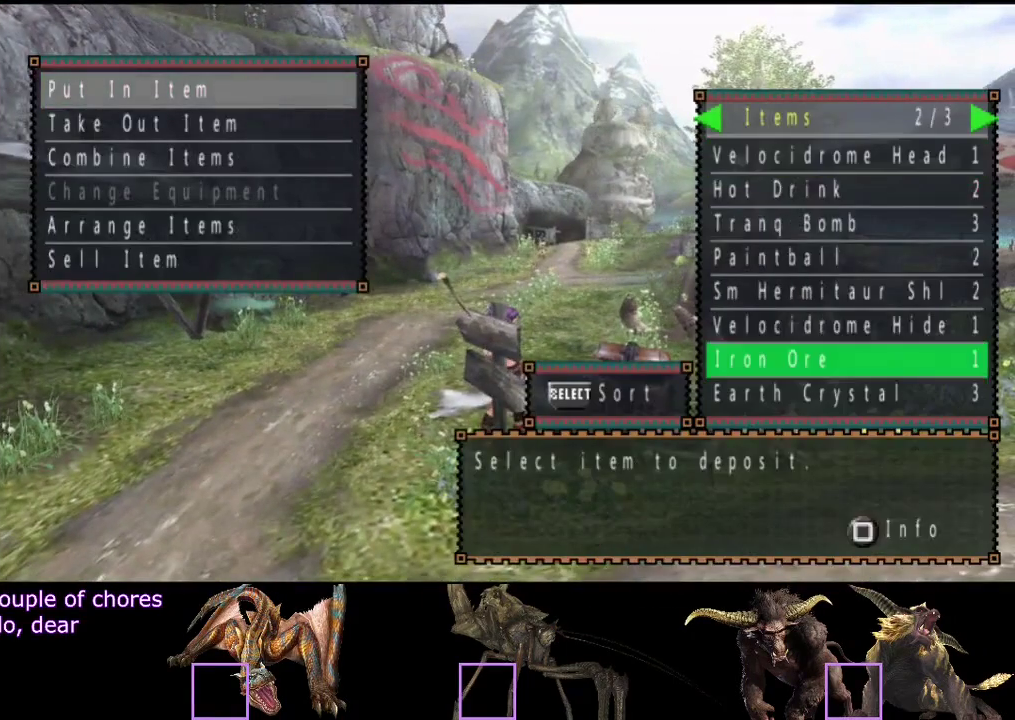
{"buttons": [], "left_stick": "center", "right_stick": "center", "events": [[17, "DPAD_UP", "down"], [117, "DPAD_UP", "up"]]}
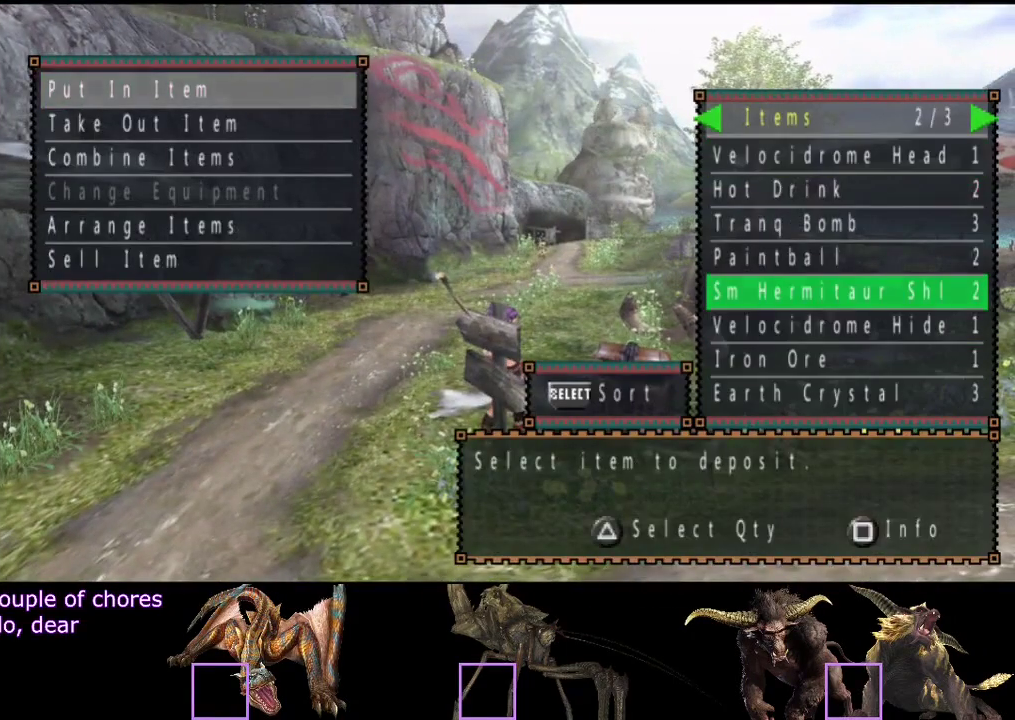
{"buttons": [], "left_stick": "center", "right_stick": "center", "events": [[67, "DPAD_DOWN", "down"], [167, "DPAD_DOWN", "up"]]}
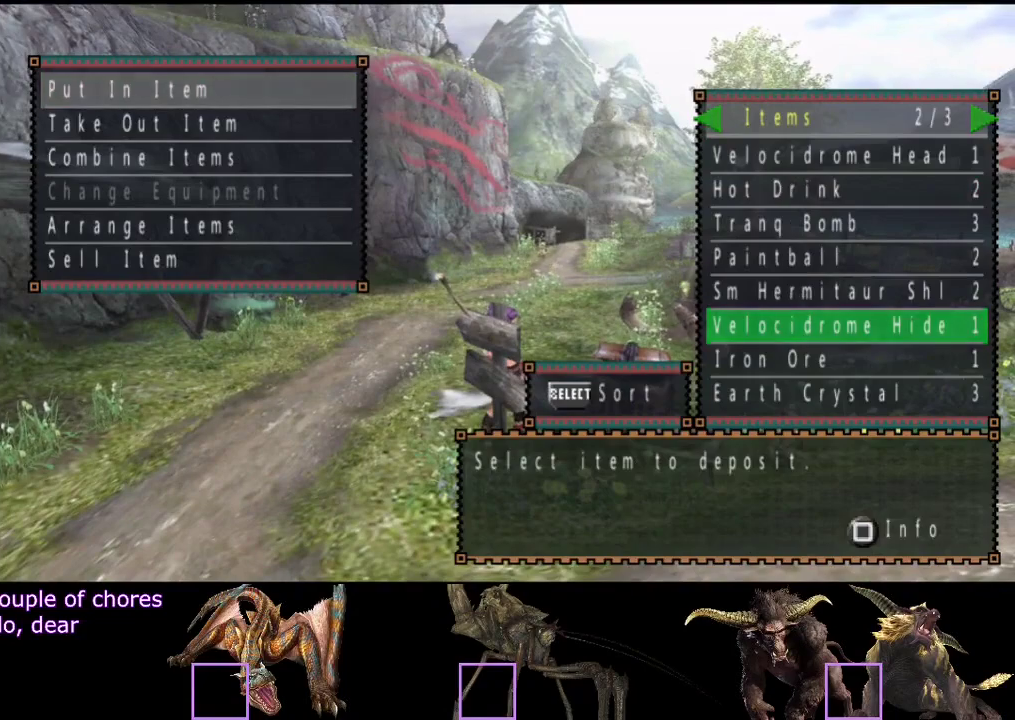
{"buttons": ["DPAD_UP"], "left_stick": "center", "right_stick": "center", "events": [[467, "DPAD_UP", "down"]]}
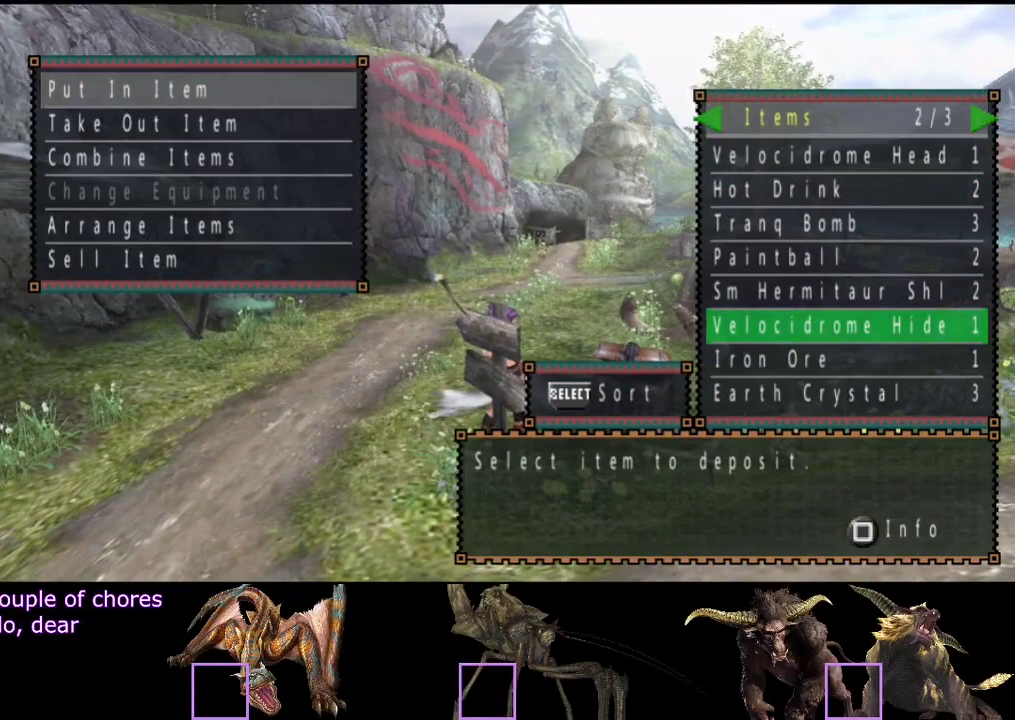
{"buttons": ["DPAD_UP"], "left_stick": "center", "right_stick": "center", "events": [[33, "DPAD_UP", "up"], [117, "DPAD_UP", "down"], [217, "DPAD_UP", "up"], [317, "DPAD_UP", "down"], [383, "DPAD_UP", "up"], [483, "DPAD_UP", "down"]]}
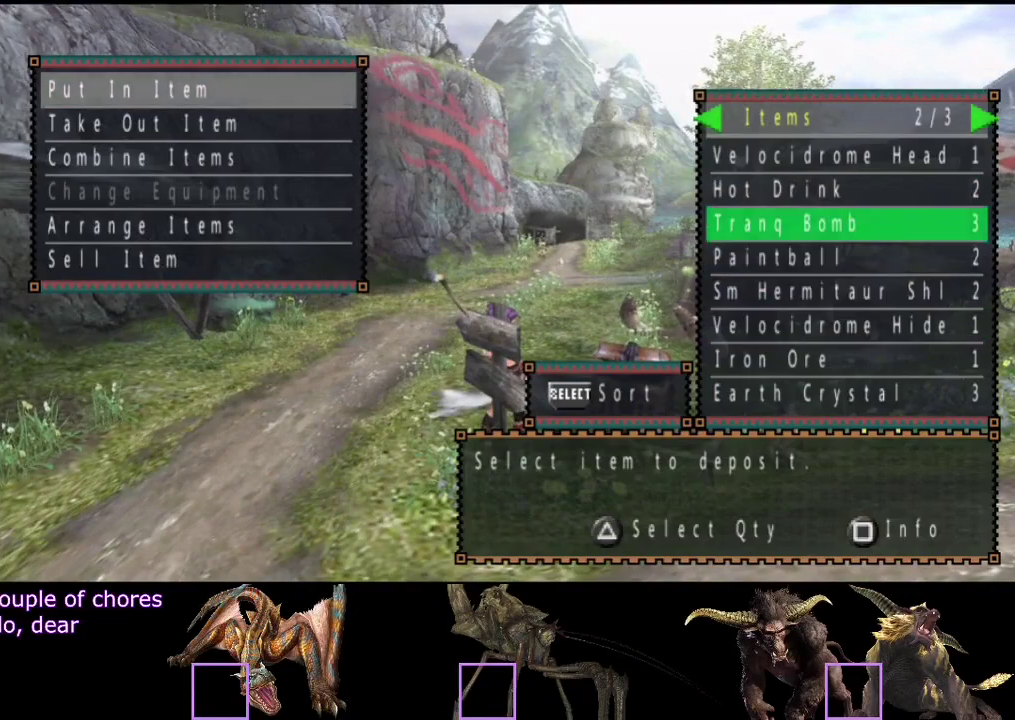
{"buttons": [], "left_stick": "center", "right_stick": "center", "events": [[83, "DPAD_UP", "up"], [150, "DPAD_UP", "down"], [217, "DPAD_UP", "up"]]}
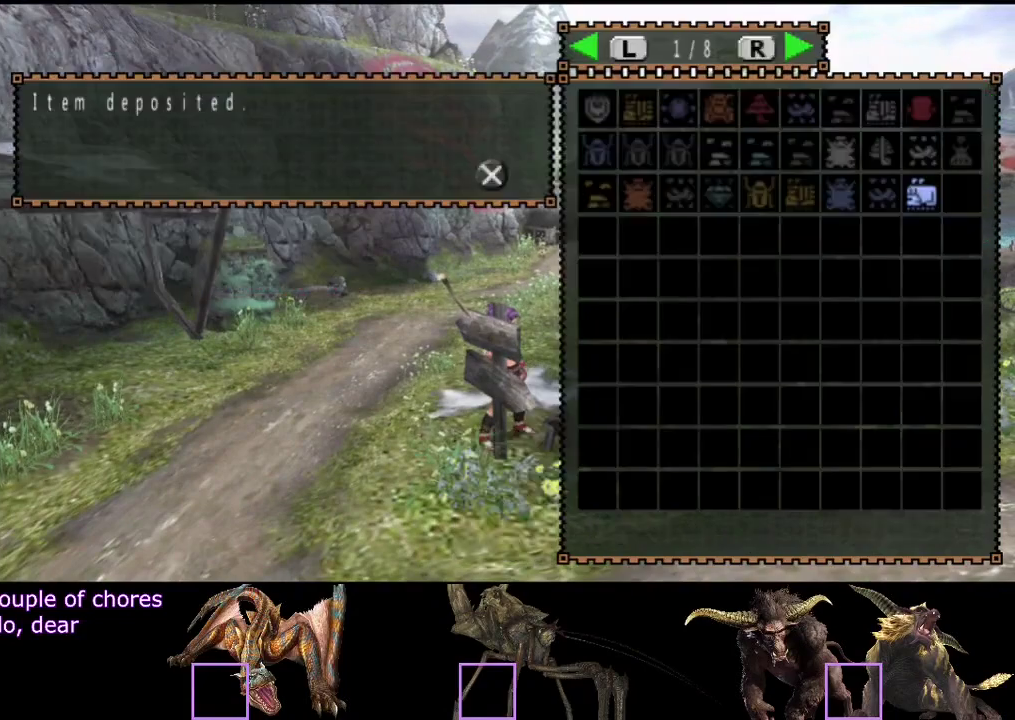
{"buttons": [], "left_stick": "center", "right_stick": "center", "events": [[150, "DPAD_DOWN", "down"], [217, "DPAD_DOWN", "up"], [283, "DPAD_DOWN", "down"], [350, "DPAD_DOWN", "up"]]}
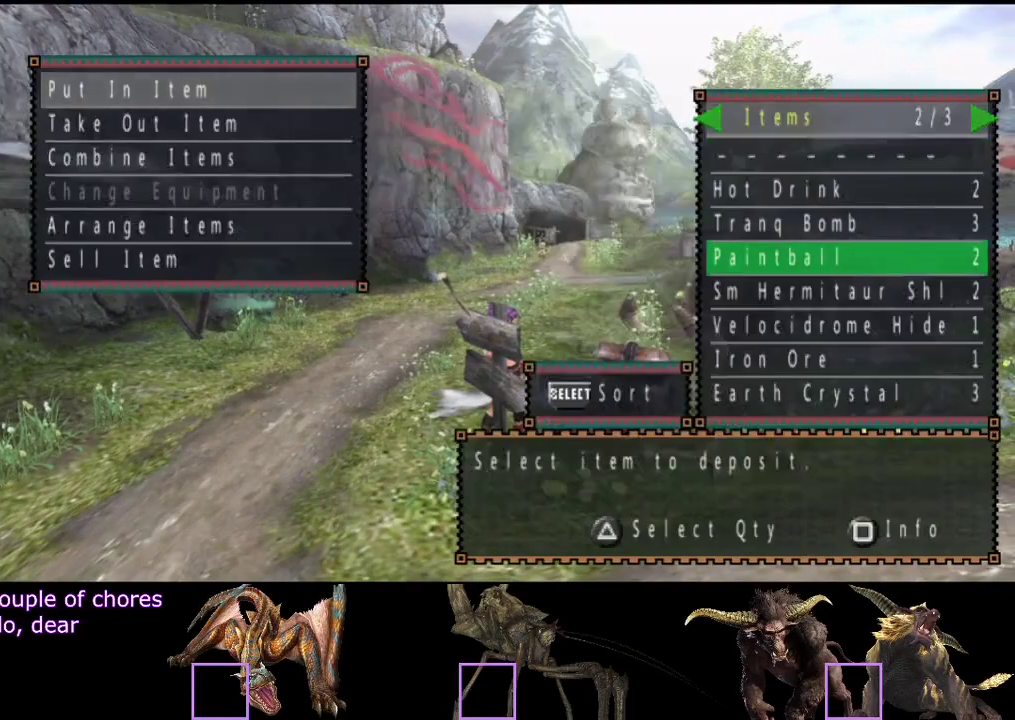
{"buttons": [], "left_stick": "center", "right_stick": "center", "events": [[100, "DPAD_DOWN", "down"], [167, "DPAD_DOWN", "up"]]}
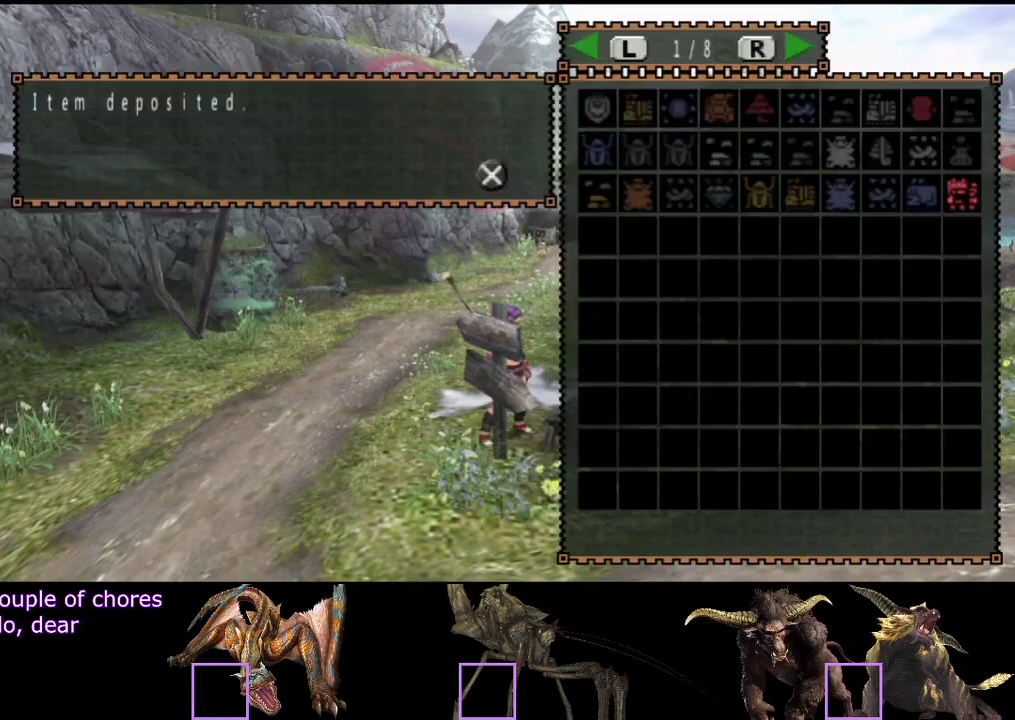
{"buttons": [], "left_stick": "center", "right_stick": "center", "events": [[333, "DPAD_DOWN", "down"], [433, "DPAD_DOWN", "up"]]}
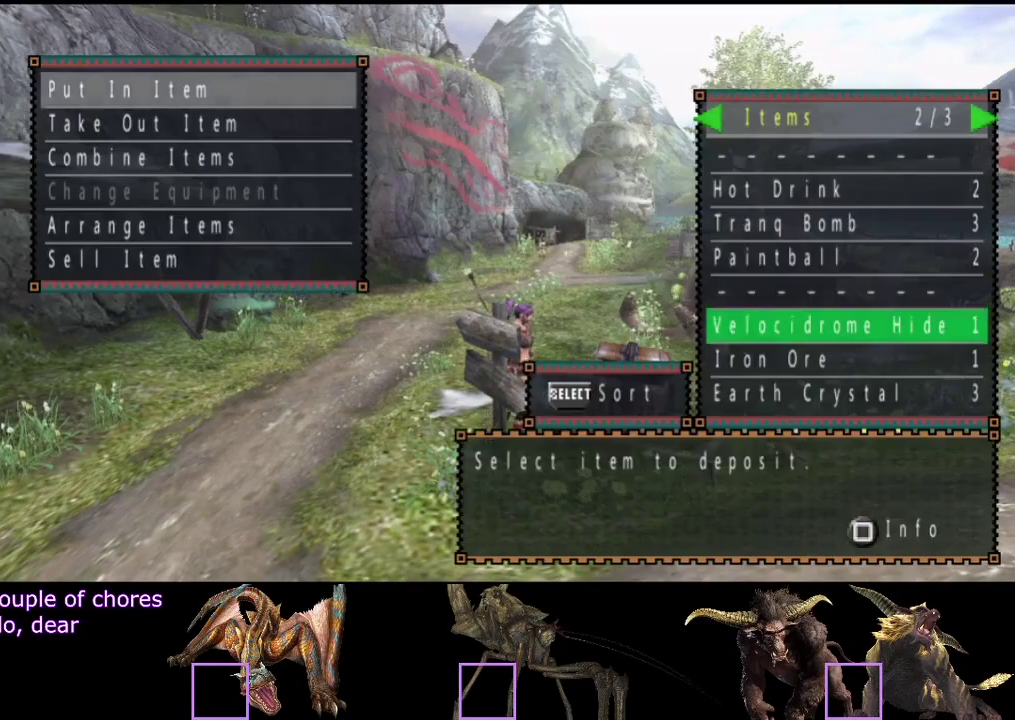
{"buttons": [], "left_stick": "center", "right_stick": "center", "events": [[317, "DPAD_DOWN", "down"], [417, "DPAD_DOWN", "up"]]}
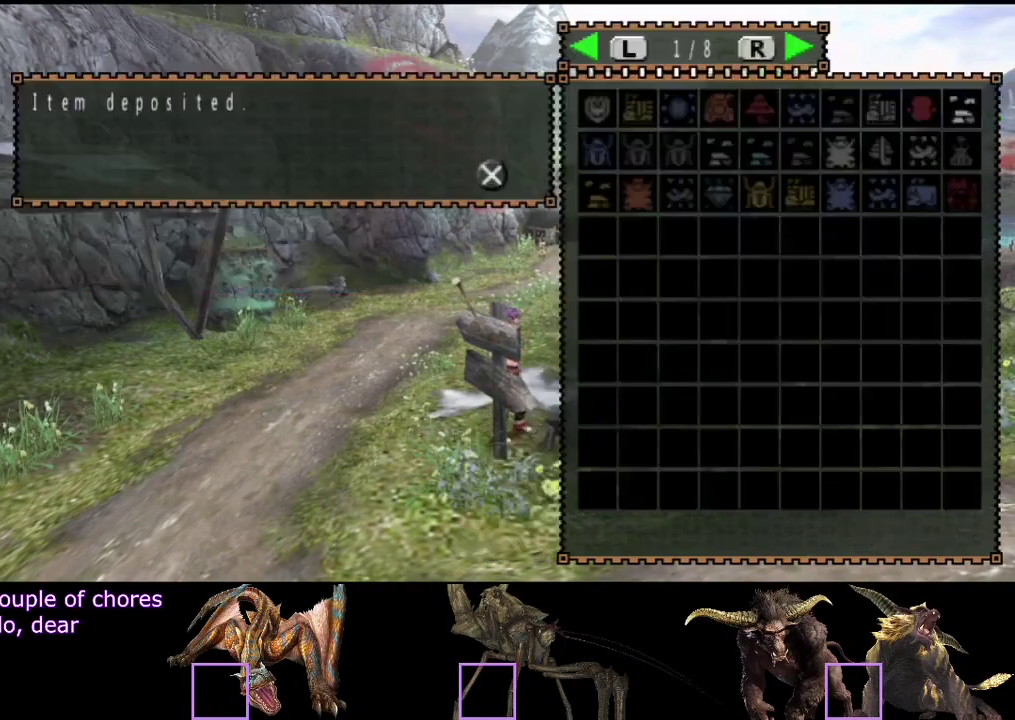
{"buttons": [], "left_stick": "center", "right_stick": "center", "events": [[117, "DPAD_DOWN", "down"], [250, "DPAD_DOWN", "up"], [417, "DPAD_RIGHT", "down"], [483, "DPAD_RIGHT", "up"]]}
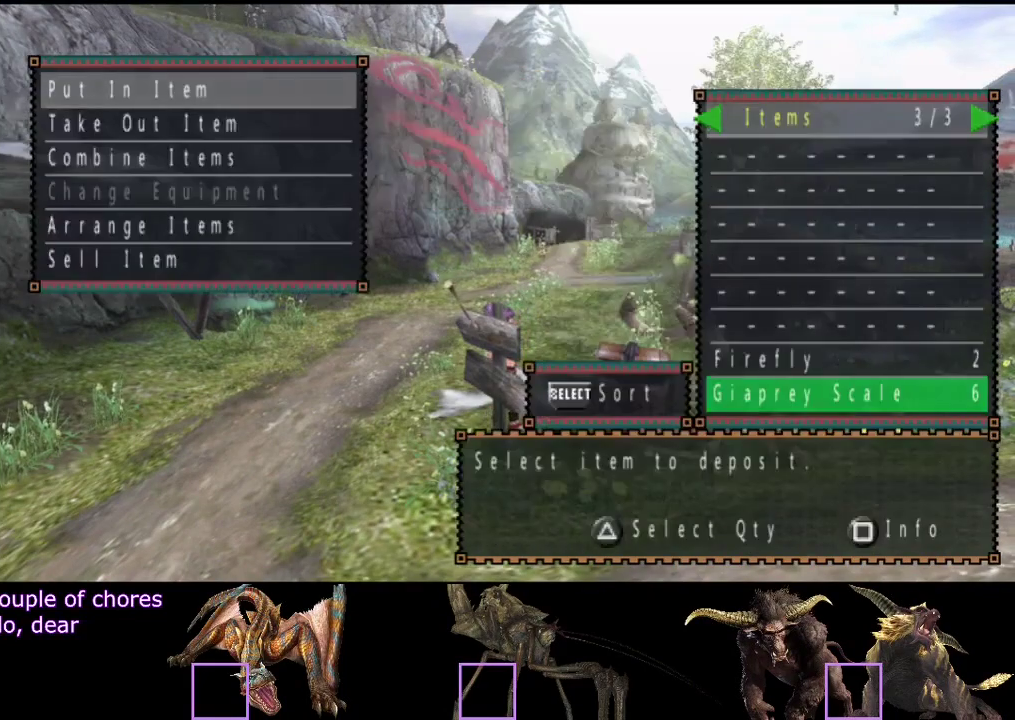
{"buttons": [], "left_stick": "center", "right_stick": "center", "events": [[117, "DPAD_DOWN", "down"], [217, "DPAD_DOWN", "up"]]}
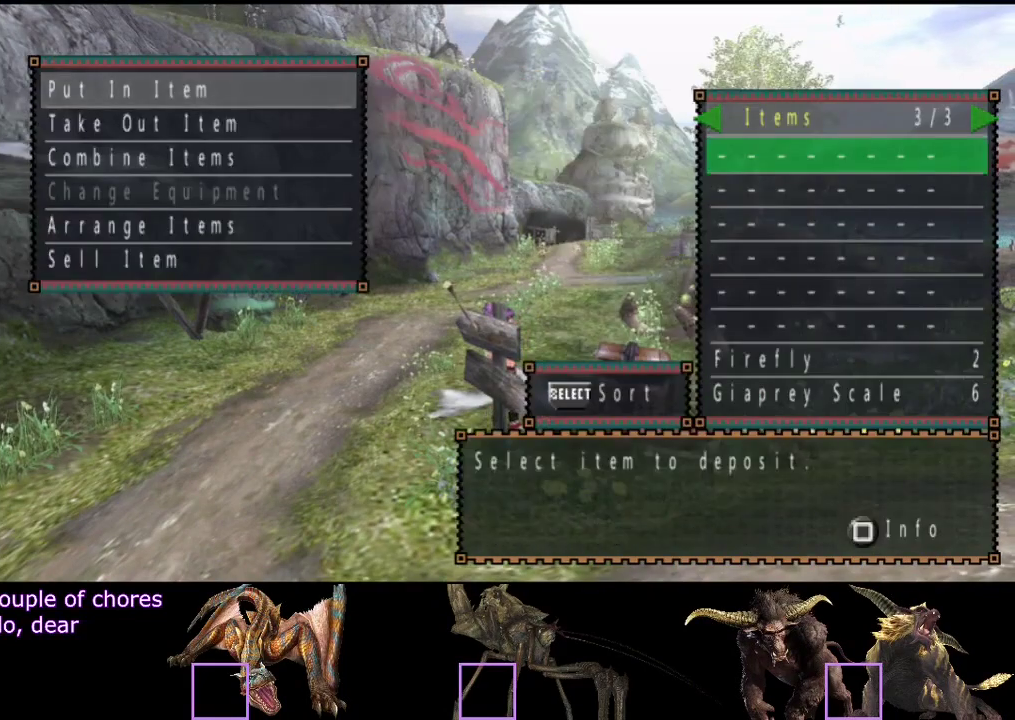
{"buttons": ["R2"], "left_stick": "down-left", "right_stick": "center", "events": [[267, "CIRCLE", "down"], [433, "CIRCLE", "up"], [467, "left_stick", "down-left"], [500, "R2", "down"]]}
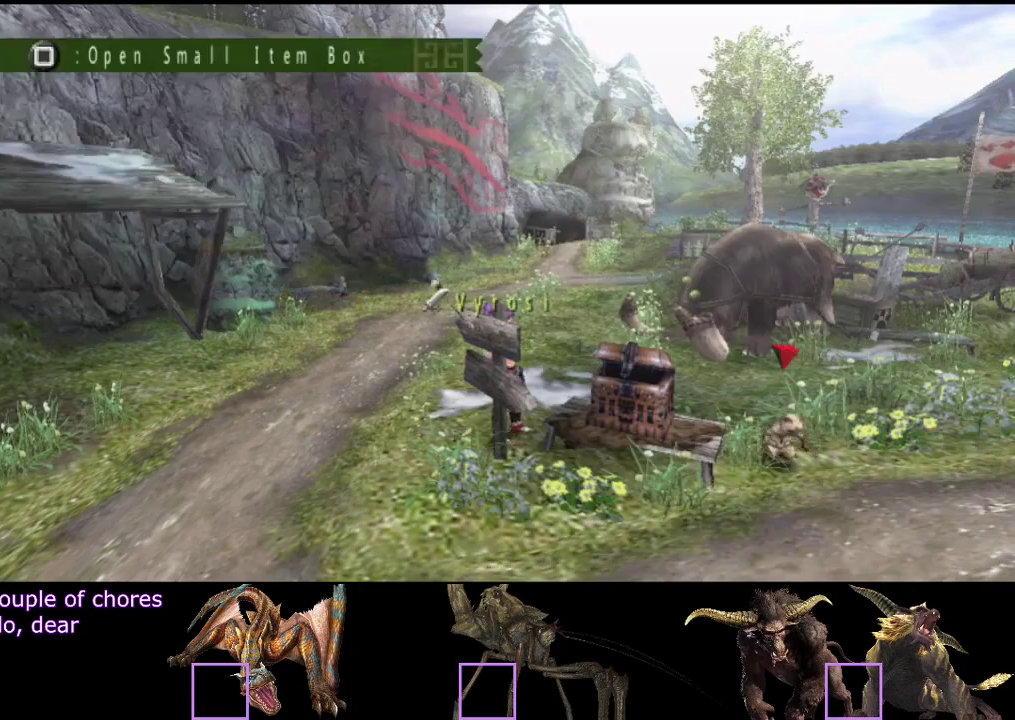
{"buttons": ["R2"], "left_stick": "down", "right_stick": "center", "events": [[367, "left_stick", "down"]]}
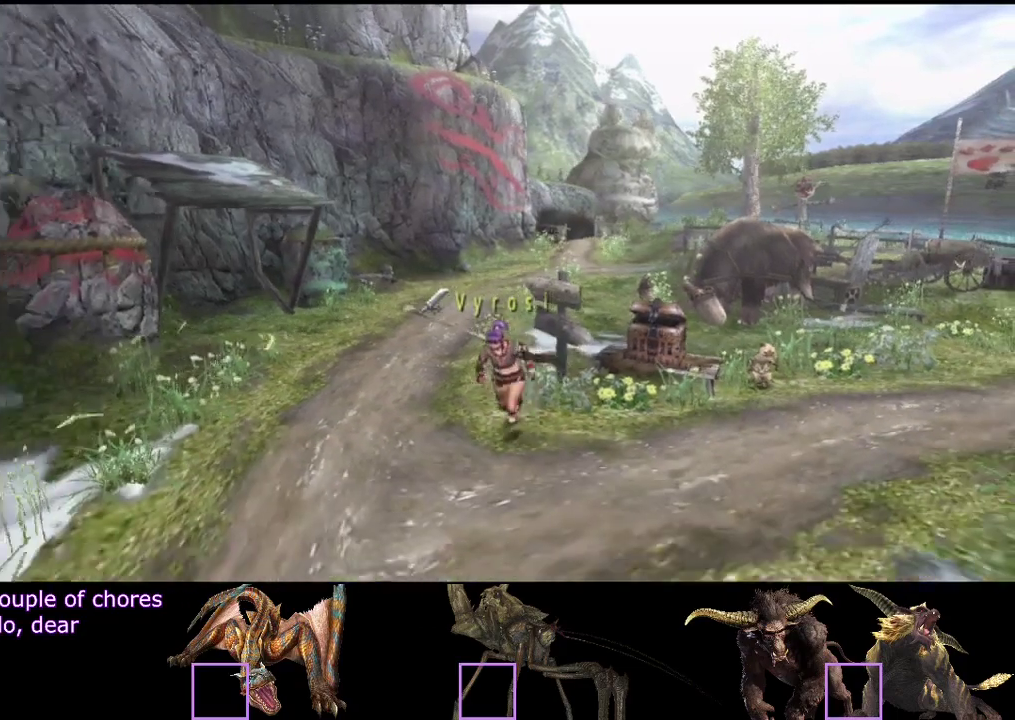
{"buttons": ["R2"], "left_stick": "down", "right_stick": "center", "events": []}
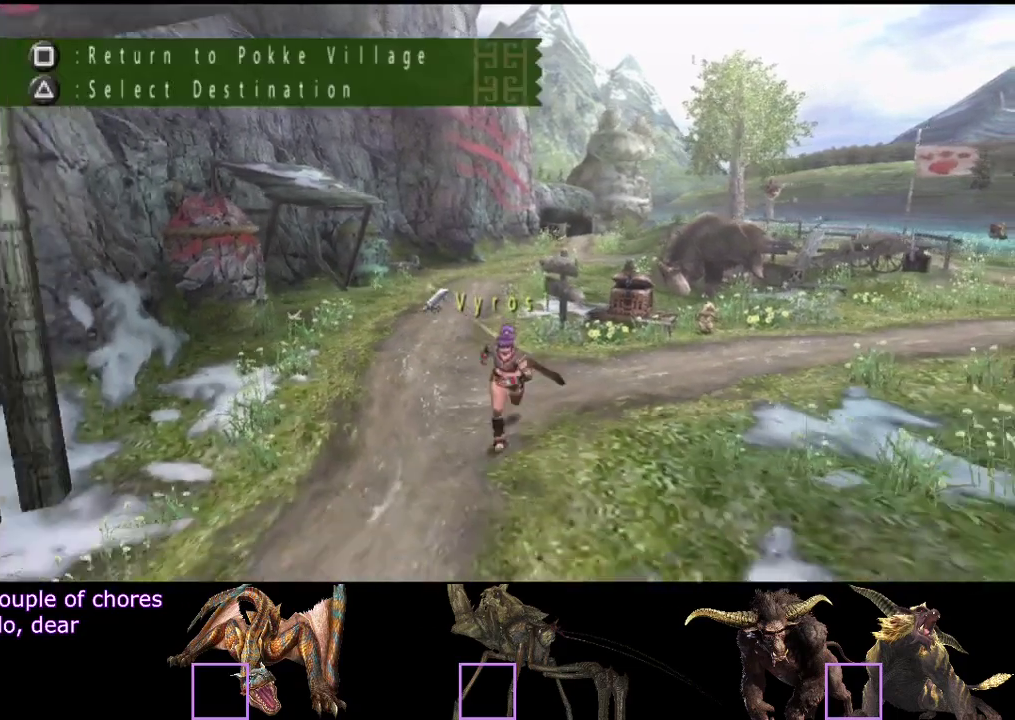
{"buttons": ["R2"], "left_stick": "up", "right_stick": "center", "events": [[250, "left_stick", "right"], [317, "left_stick", "up-right"], [383, "left_stick", "up"]]}
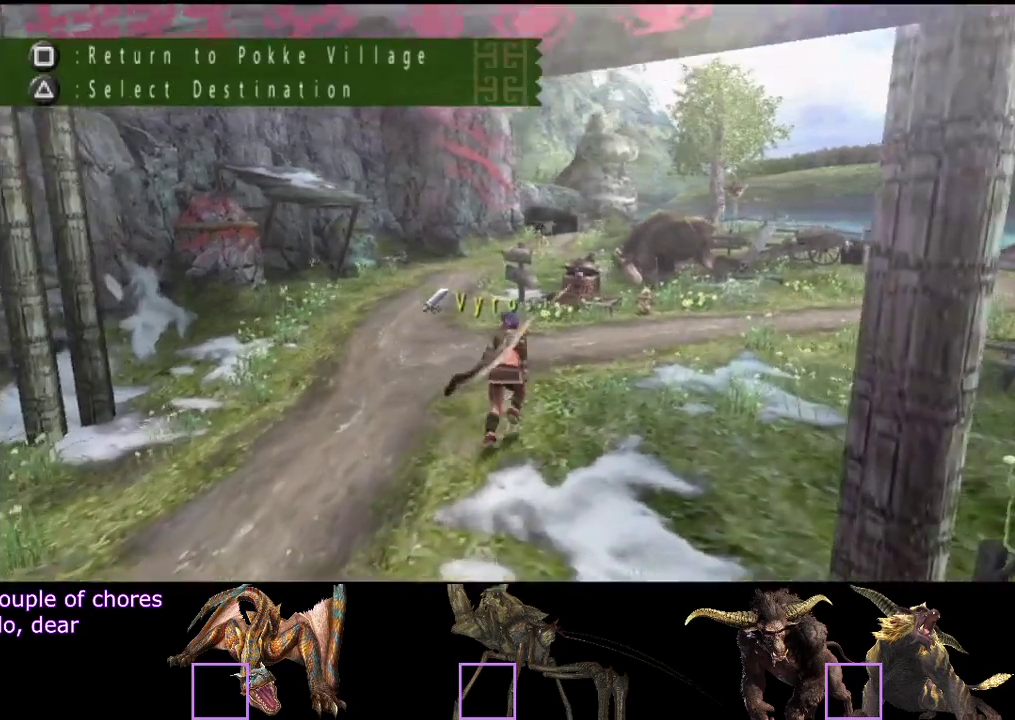
{"buttons": ["R2"], "left_stick": "up", "right_stick": "center", "events": []}
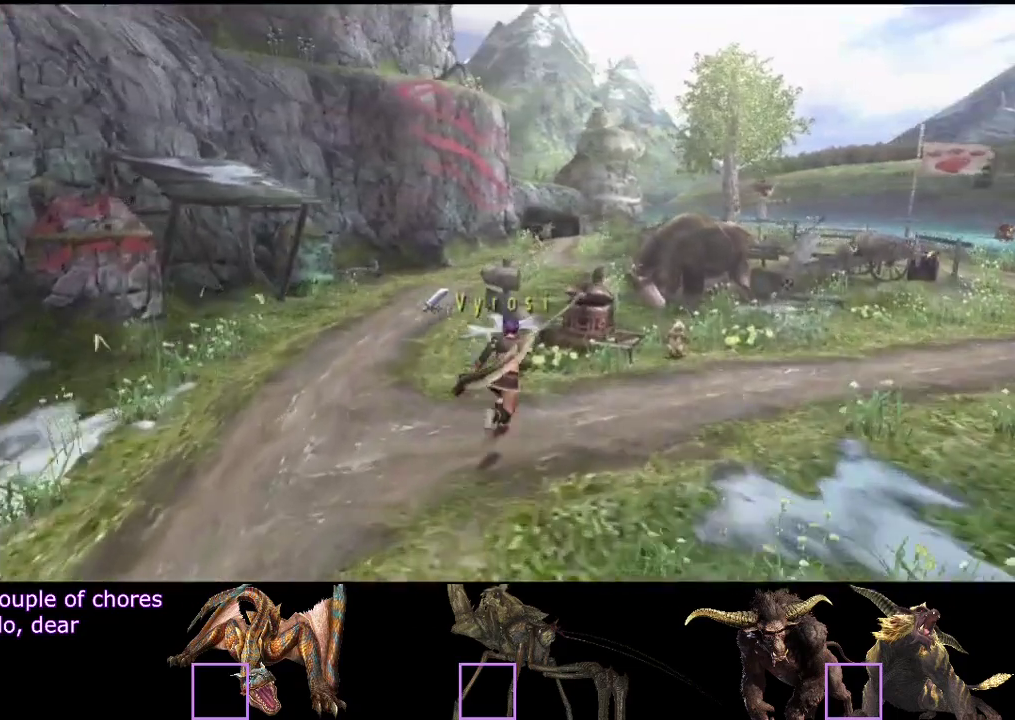
{"buttons": ["SQUARE"], "left_stick": "up", "right_stick": "center", "events": [[333, "R2", "up"], [467, "SQUARE", "down"]]}
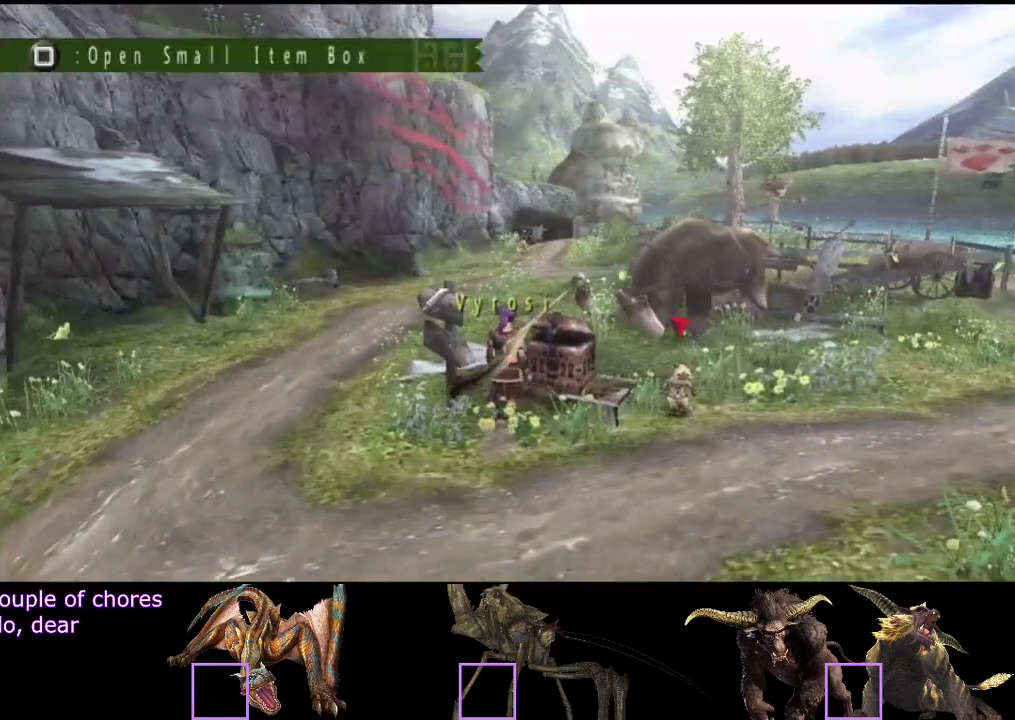
{"buttons": [], "left_stick": "center", "right_stick": "center", "events": [[33, "SQUARE", "up"], [100, "left_stick", "center"]]}
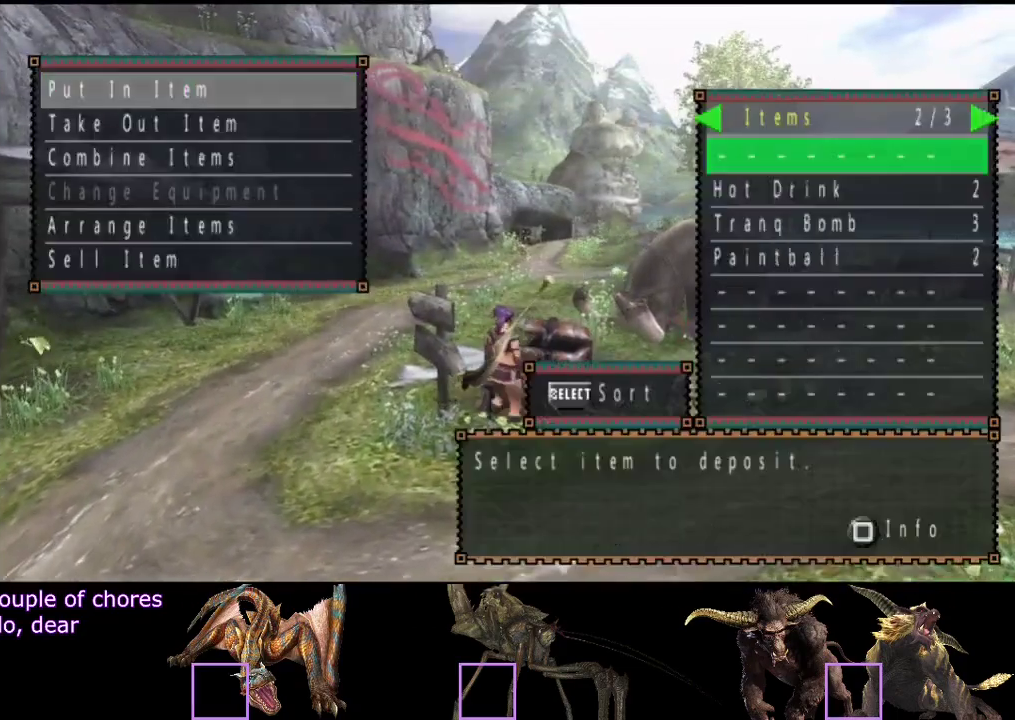
{"buttons": [], "left_stick": "center", "right_stick": "center", "events": [[167, "DPAD_LEFT", "down"], [233, "DPAD_LEFT", "up"], [267, "DPAD_DOWN", "down"], [500, "DPAD_DOWN", "up"]]}
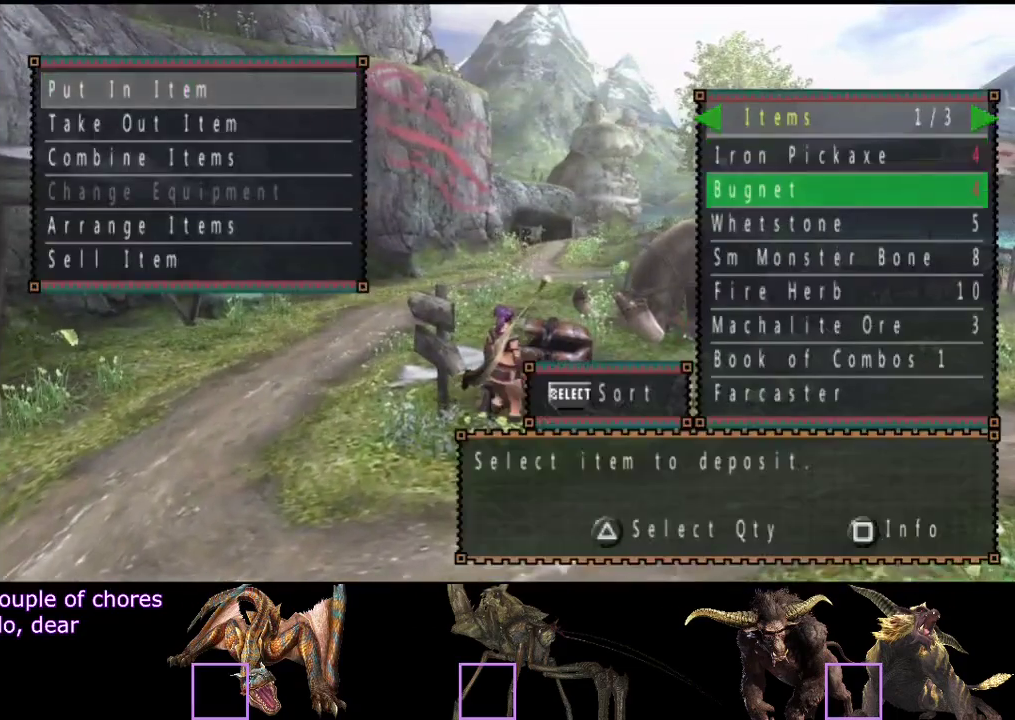
{"buttons": [], "left_stick": "center", "right_stick": "center", "events": [[100, "DPAD_DOWN", "down"], [300, "DPAD_DOWN", "up"]]}